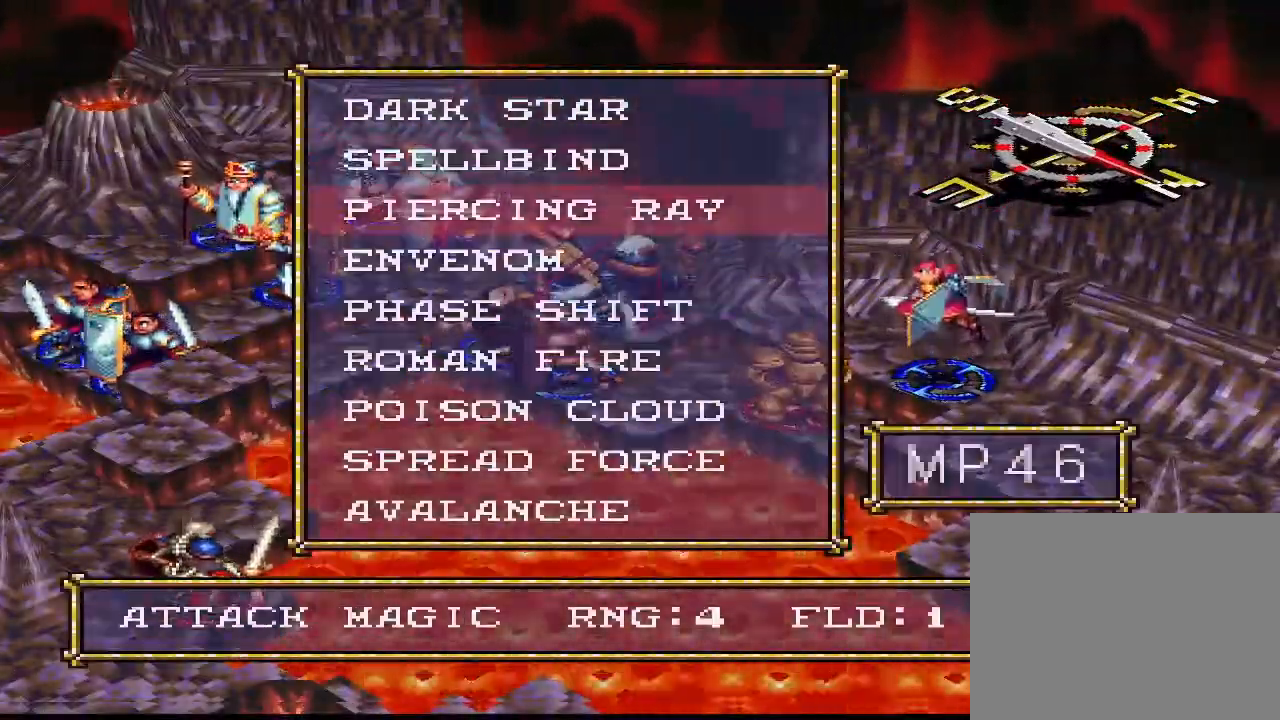
Gameplay with a controller (PlayStation layout); each line is a JSON object with the inputs held at the frame after it. "events" lists button and stick changes between this image and that frame as [ms after this image, input, new state], when the widget could be followed in between. Not read: L3 left_stick.
{"buttons": [], "right_stick": "center", "events": [[67, "CIRCLE", "up"], [200, "DPAD_RIGHT", "down"], [233, "DPAD_RIGHT", "up"]]}
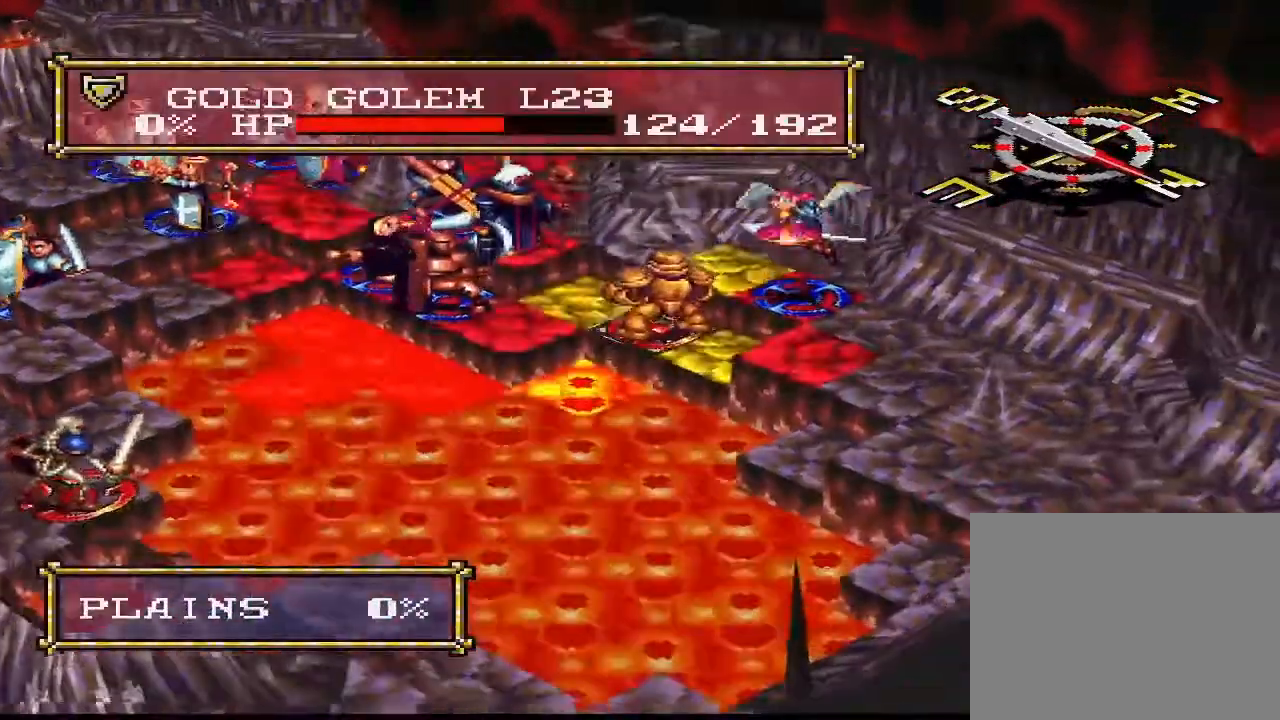
{"buttons": ["CIRCLE"], "right_stick": "center", "events": [[33, "CIRCLE", "down"], [167, "CIRCLE", "up"], [467, "CIRCLE", "down"]]}
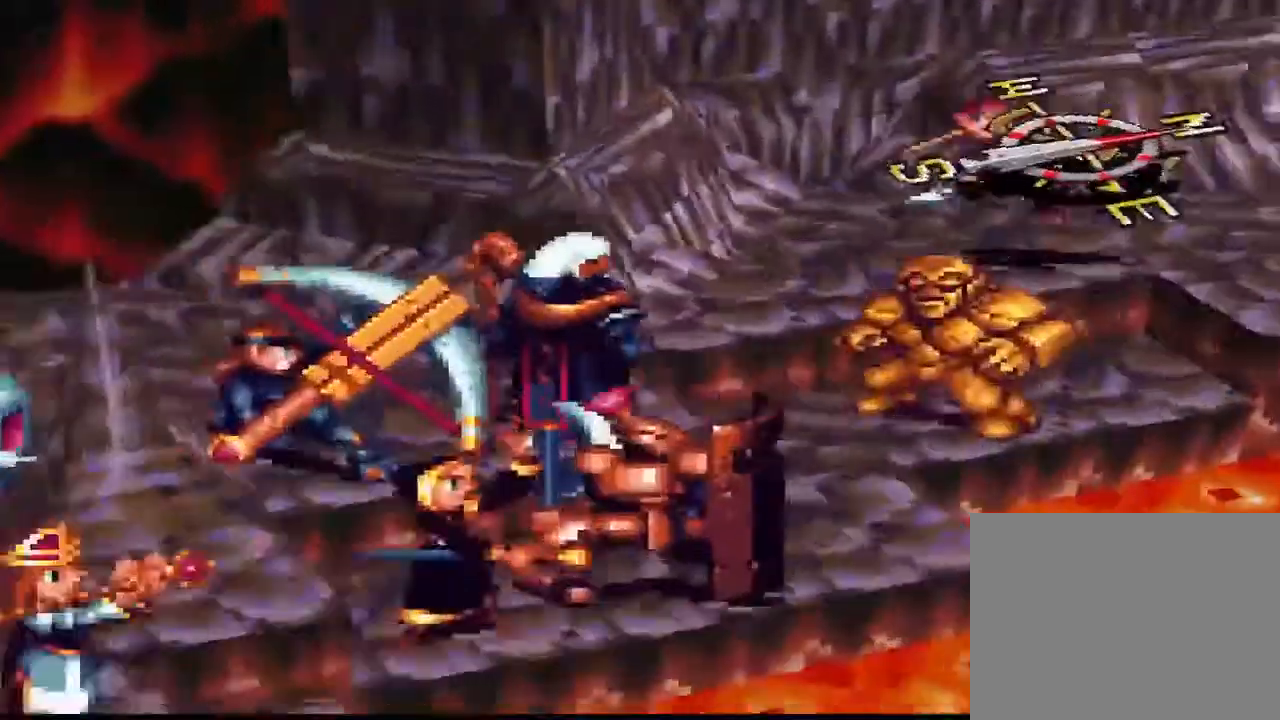
{"buttons": [], "right_stick": "center", "events": [[67, "CIRCLE", "up"]]}
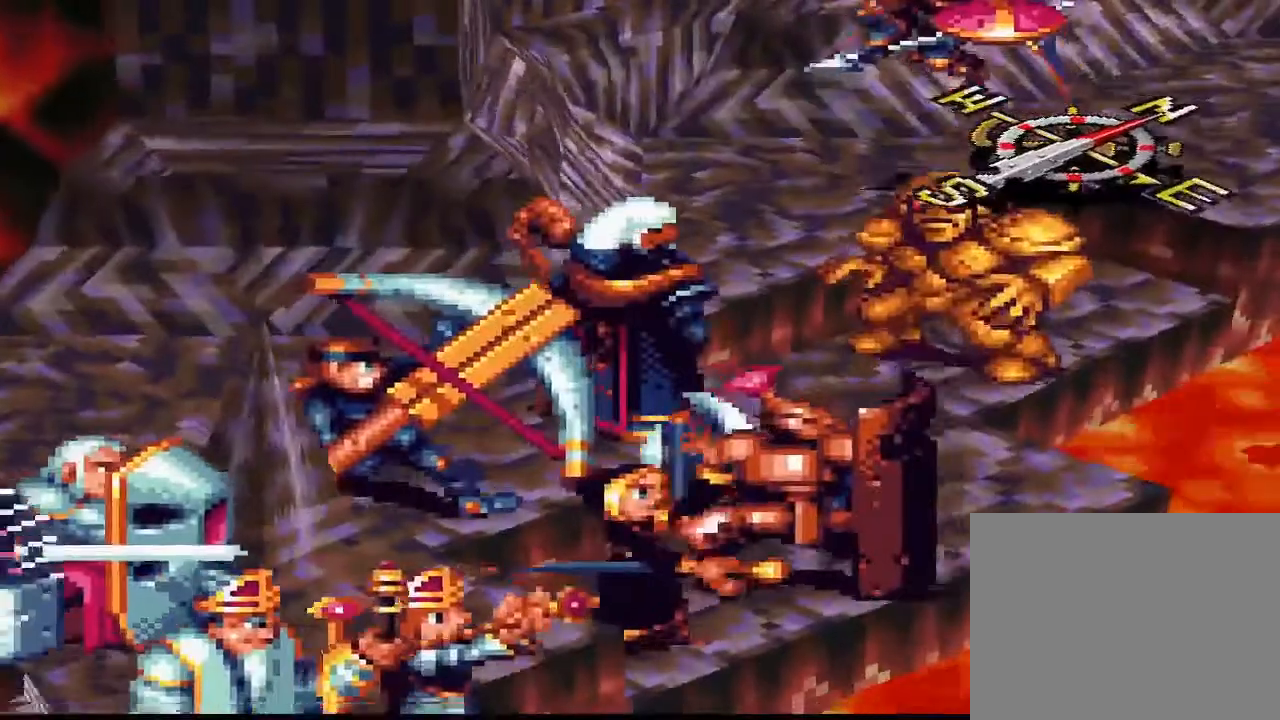
{"buttons": [], "right_stick": "center", "events": []}
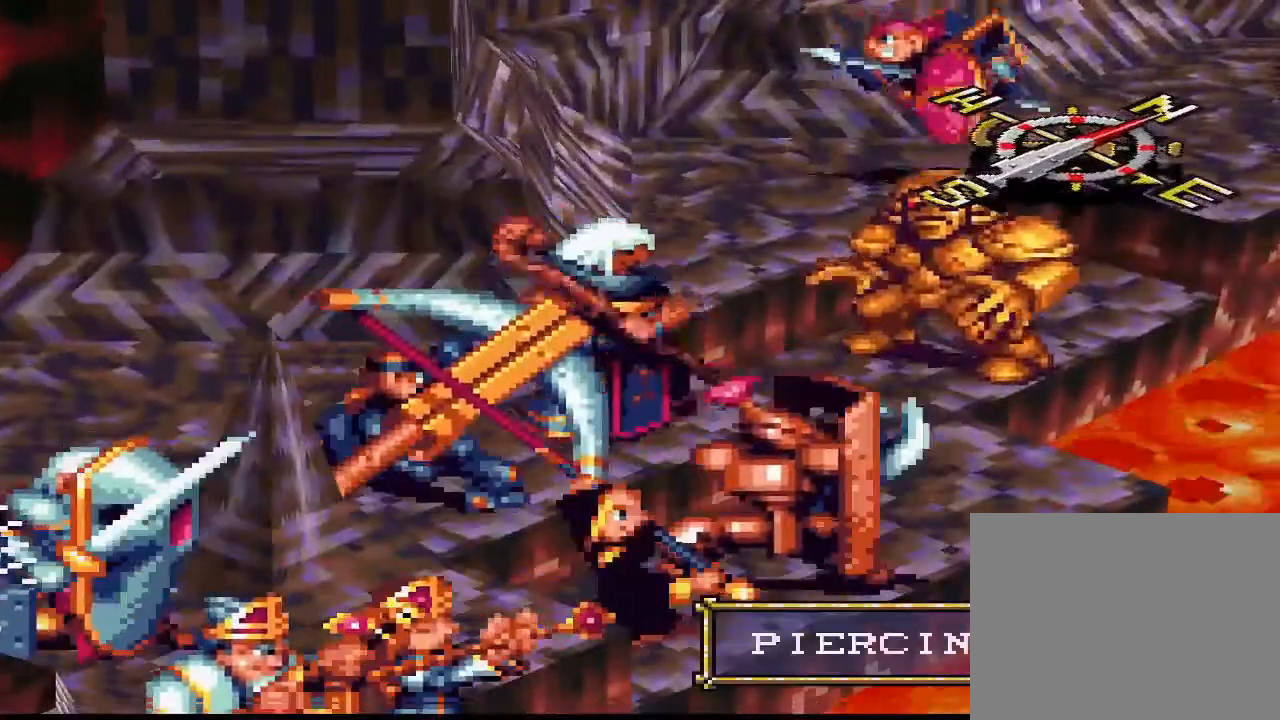
{"buttons": [], "right_stick": "center", "events": []}
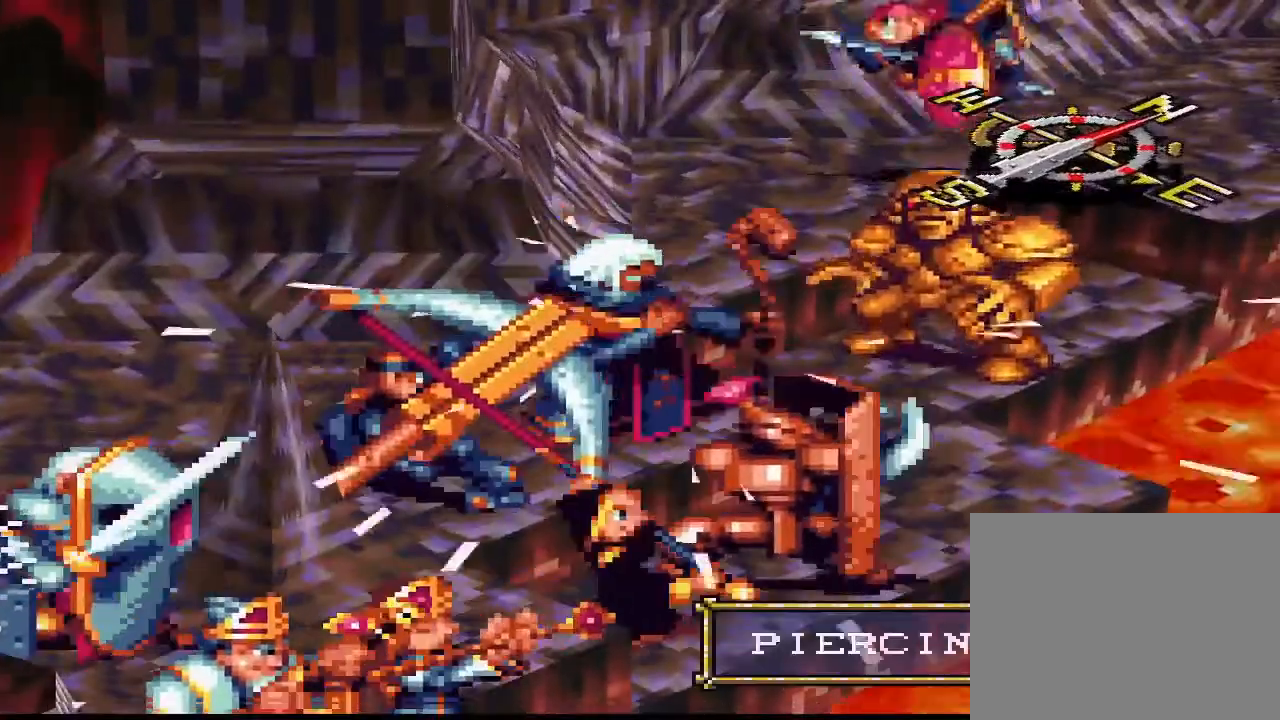
{"buttons": [], "right_stick": "center", "events": []}
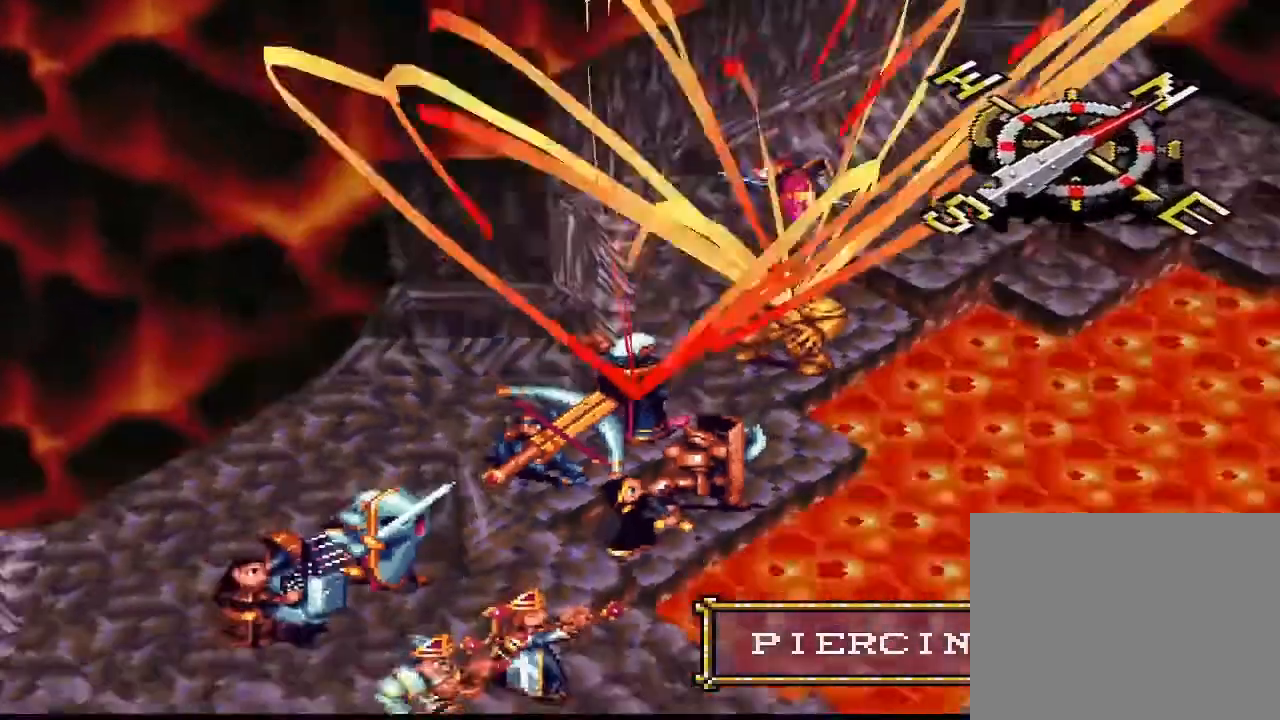
{"buttons": [], "right_stick": "center", "events": []}
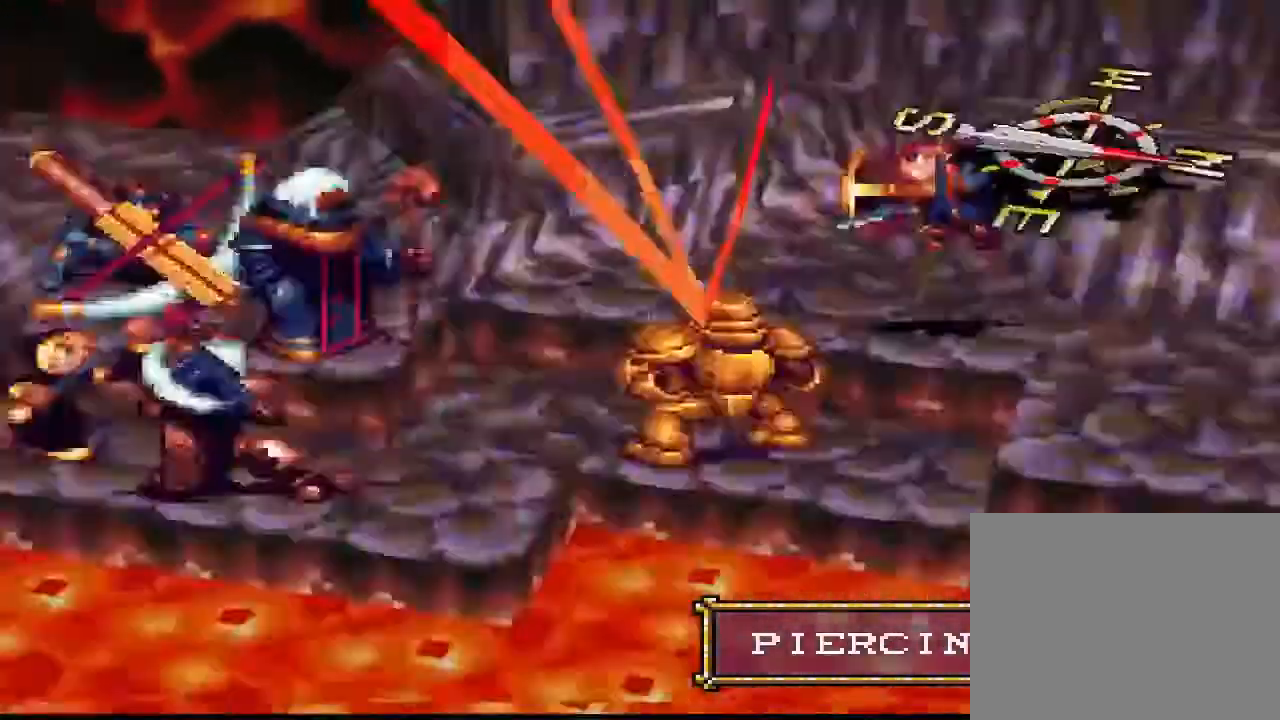
{"buttons": [], "right_stick": "center", "events": []}
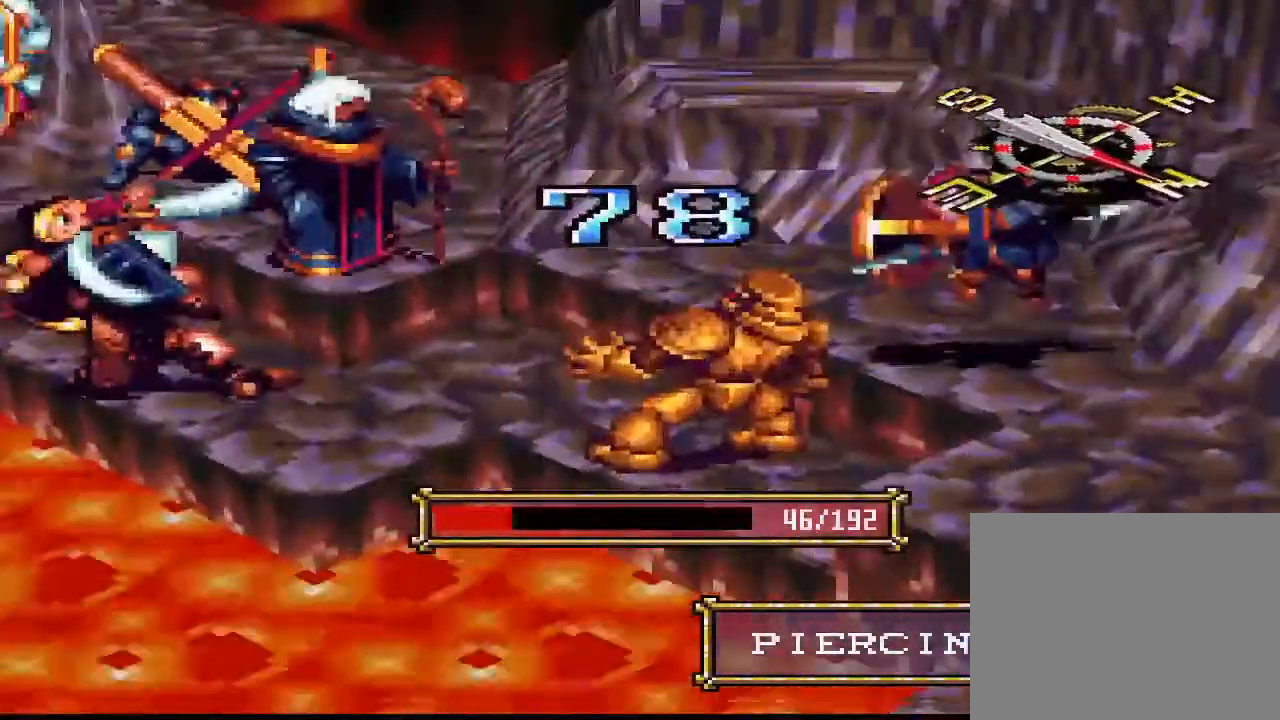
{"buttons": ["CIRCLE"], "right_stick": "center", "events": [[467, "CIRCLE", "down"]]}
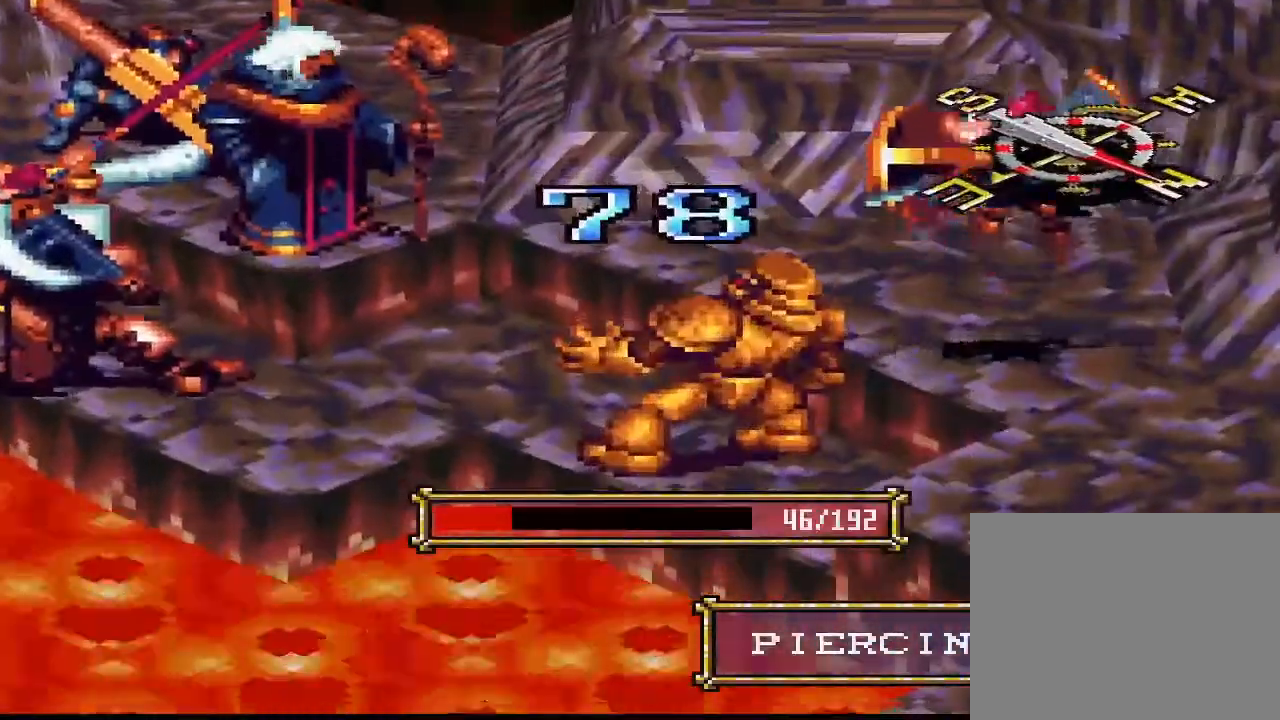
{"buttons": [], "right_stick": "center", "events": [[100, "CIRCLE", "up"], [333, "CIRCLE", "down"], [467, "CIRCLE", "up"]]}
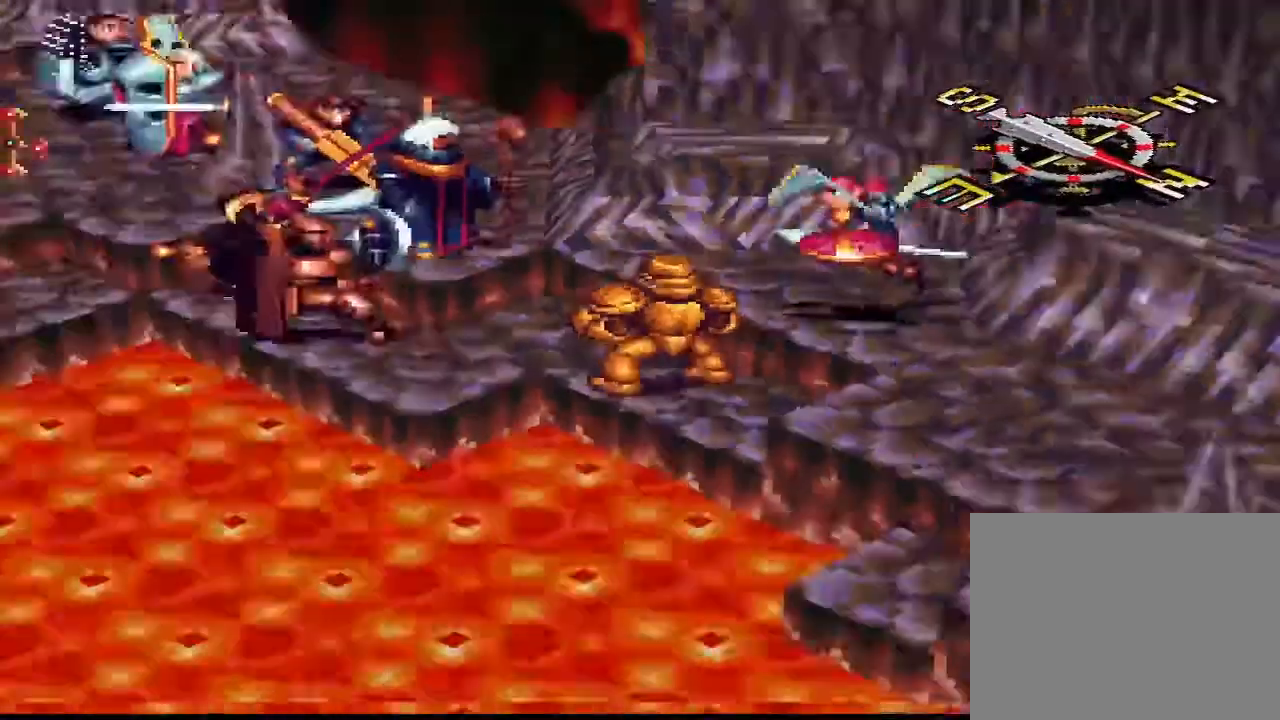
{"buttons": [], "right_stick": "center", "events": []}
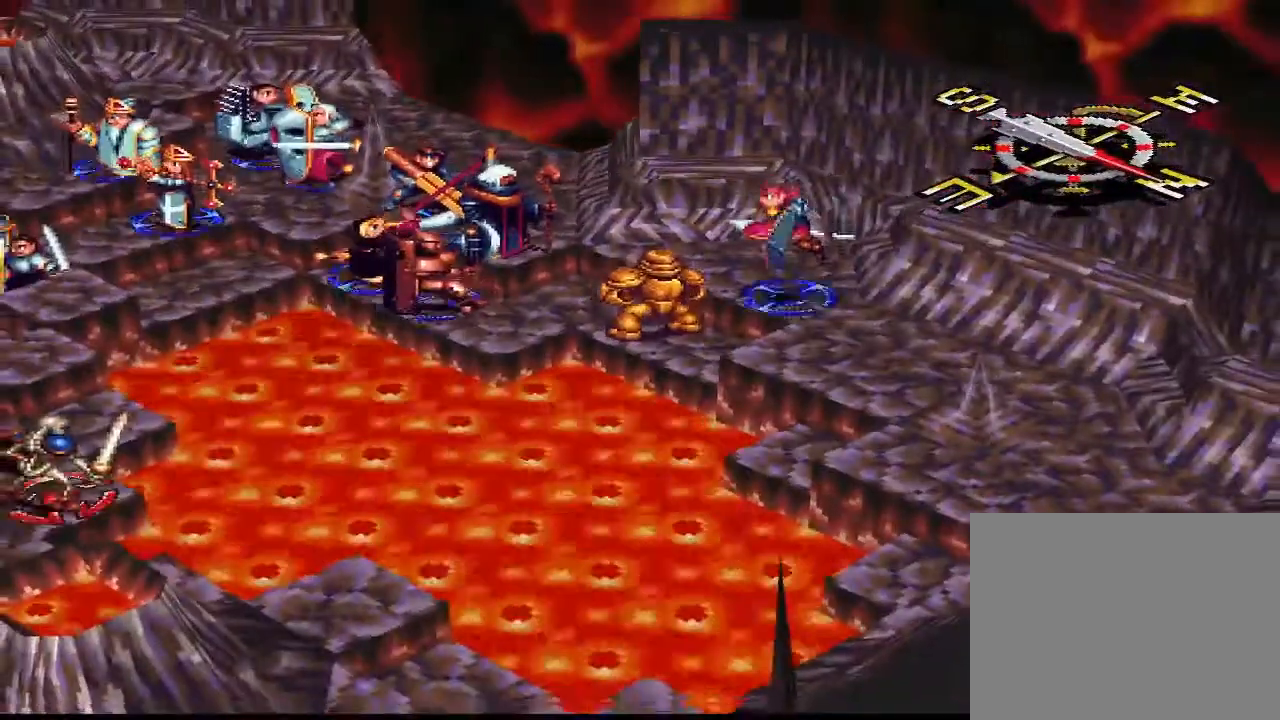
{"buttons": [], "right_stick": "center", "events": [[333, "CIRCLE", "down"], [467, "CIRCLE", "up"]]}
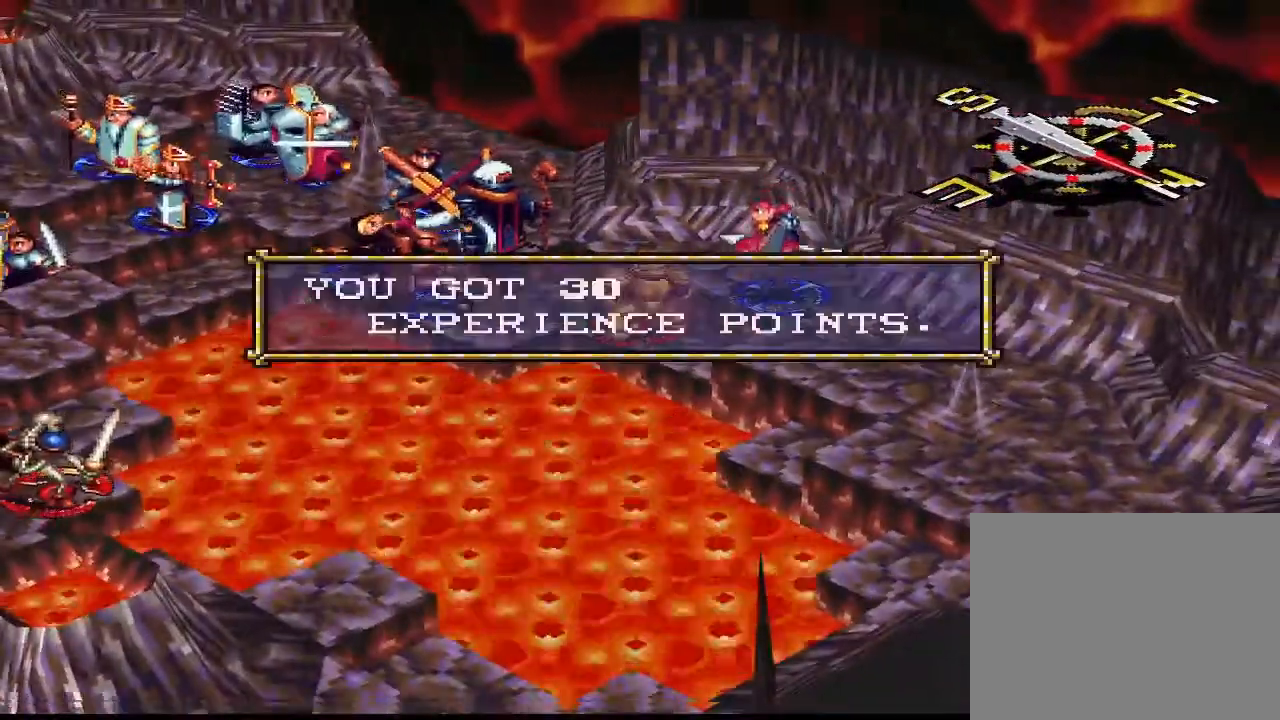
{"buttons": [], "right_stick": "center", "events": [[367, "DPAD_DOWN", "down"], [467, "DPAD_DOWN", "up"]]}
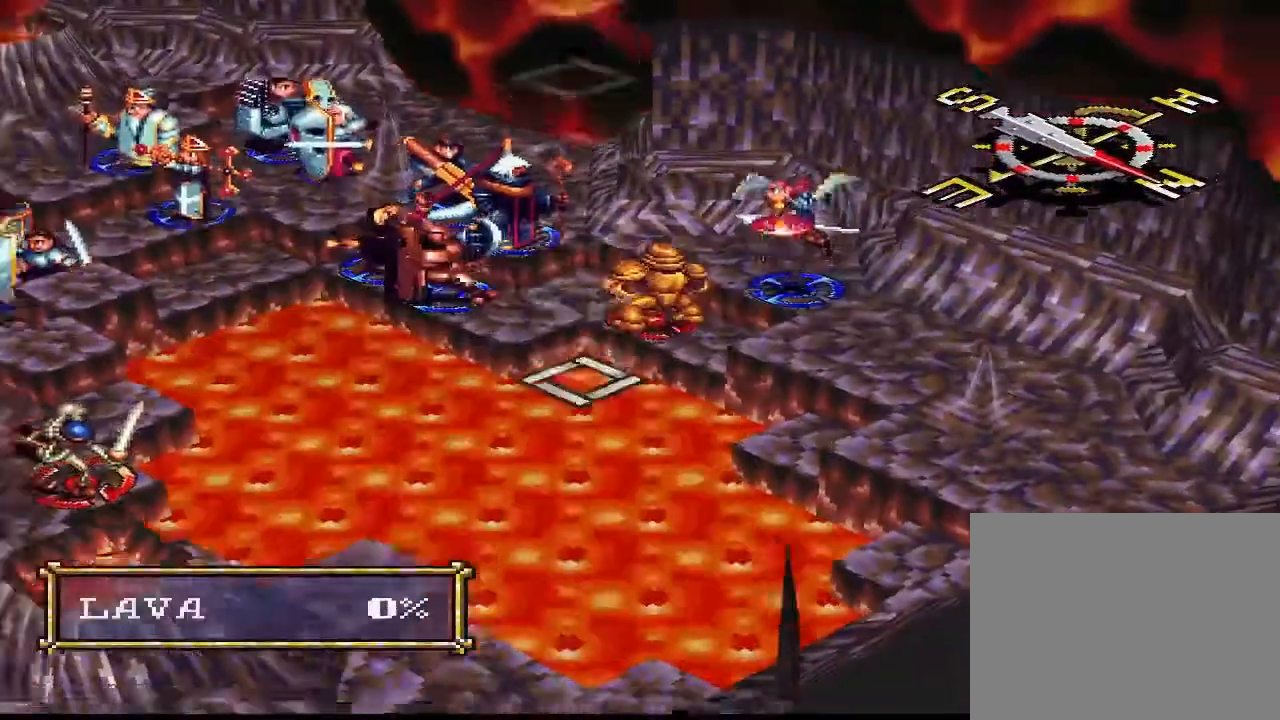
{"buttons": [], "right_stick": "center", "events": [[100, "DPAD_LEFT", "down"], [200, "DPAD_LEFT", "up"], [300, "DPAD_LEFT", "down"], [333, "DPAD_LEFT", "up"], [400, "DPAD_LEFT", "down"], [467, "DPAD_LEFT", "up"]]}
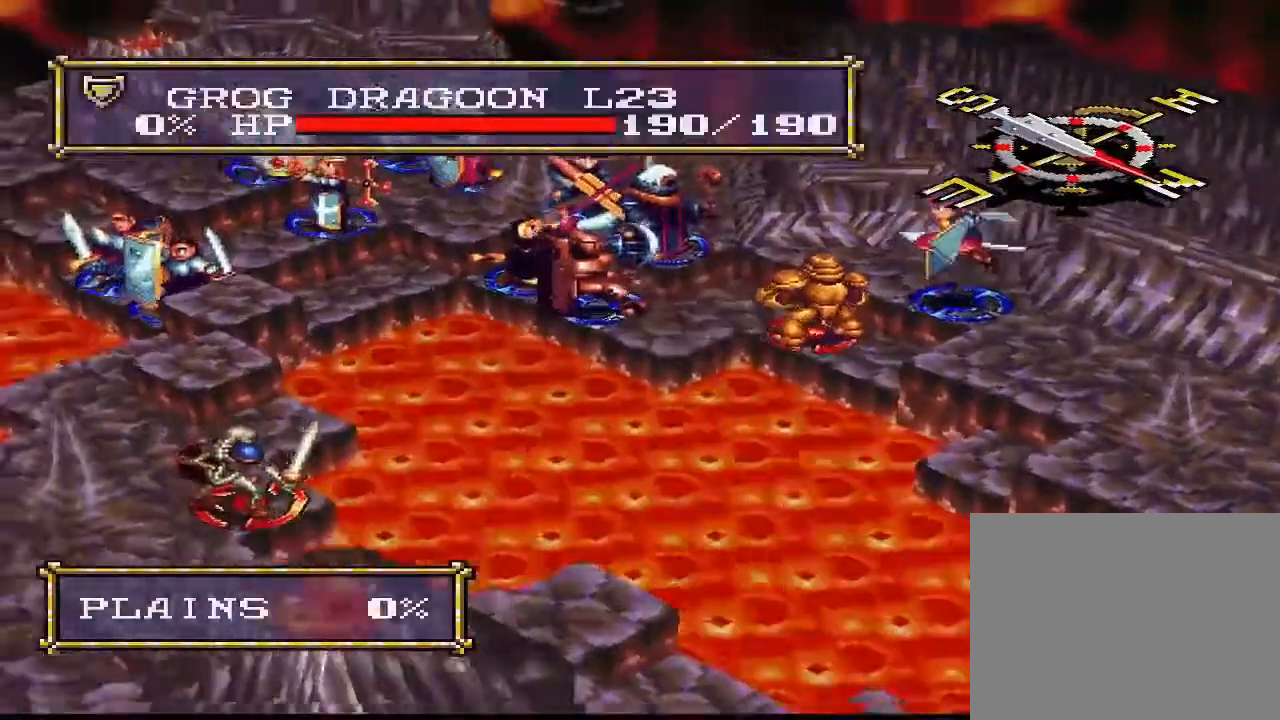
{"buttons": [], "right_stick": "center", "events": [[67, "DPAD_LEFT", "down"], [133, "DPAD_LEFT", "up"]]}
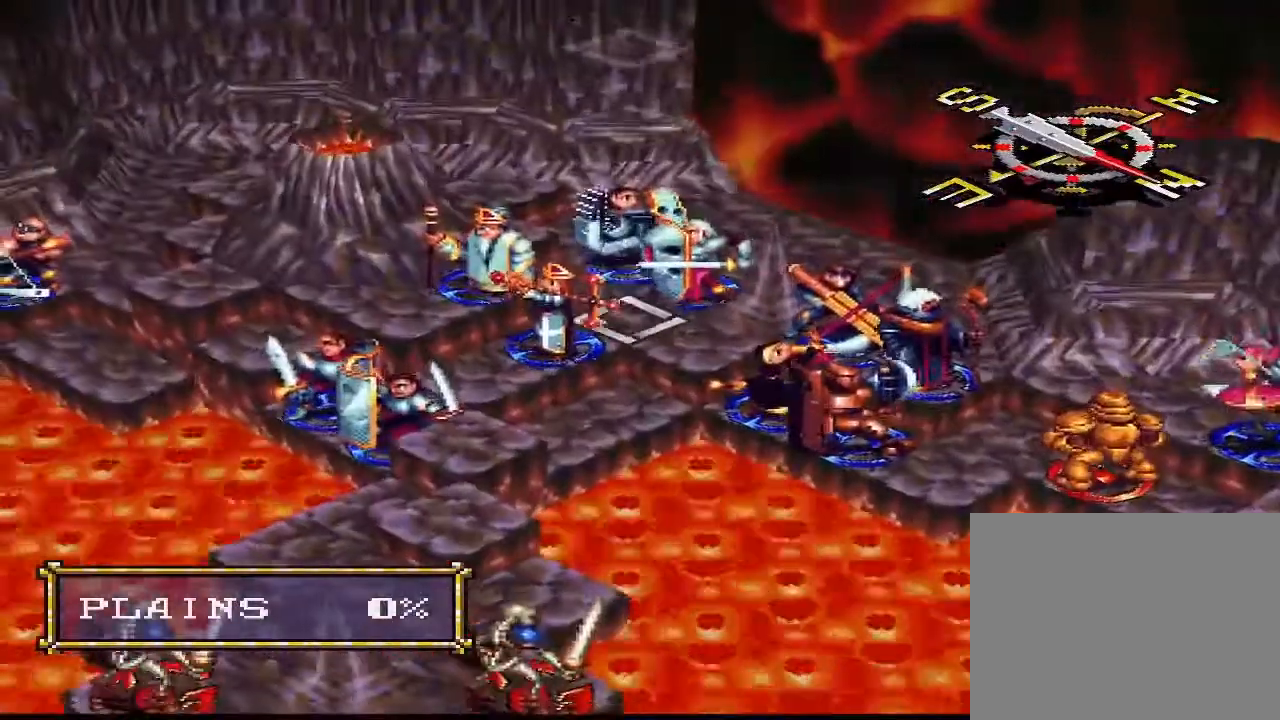
{"buttons": [], "right_stick": "center", "events": [[233, "DPAD_UP", "down"], [333, "DPAD_UP", "up"]]}
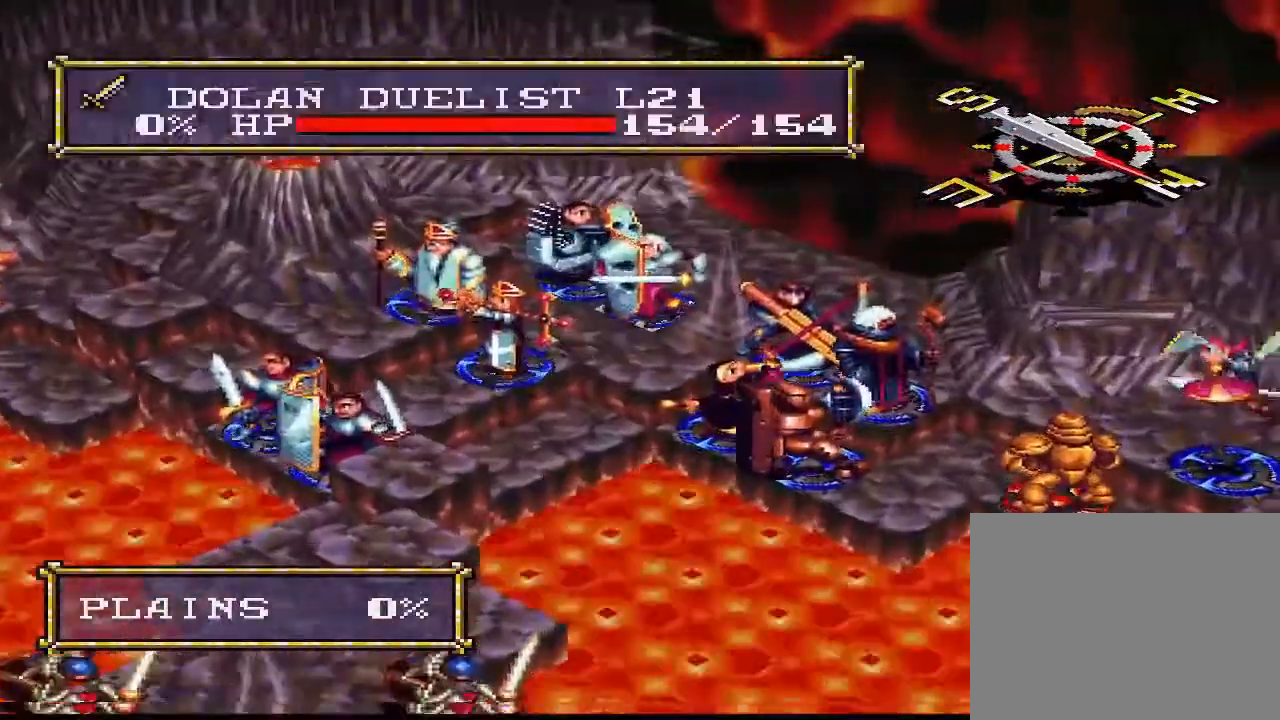
{"buttons": ["DPAD_UP"], "right_stick": "center", "events": [[133, "DPAD_DOWN", "down"], [233, "DPAD_DOWN", "up"], [500, "DPAD_UP", "down"]]}
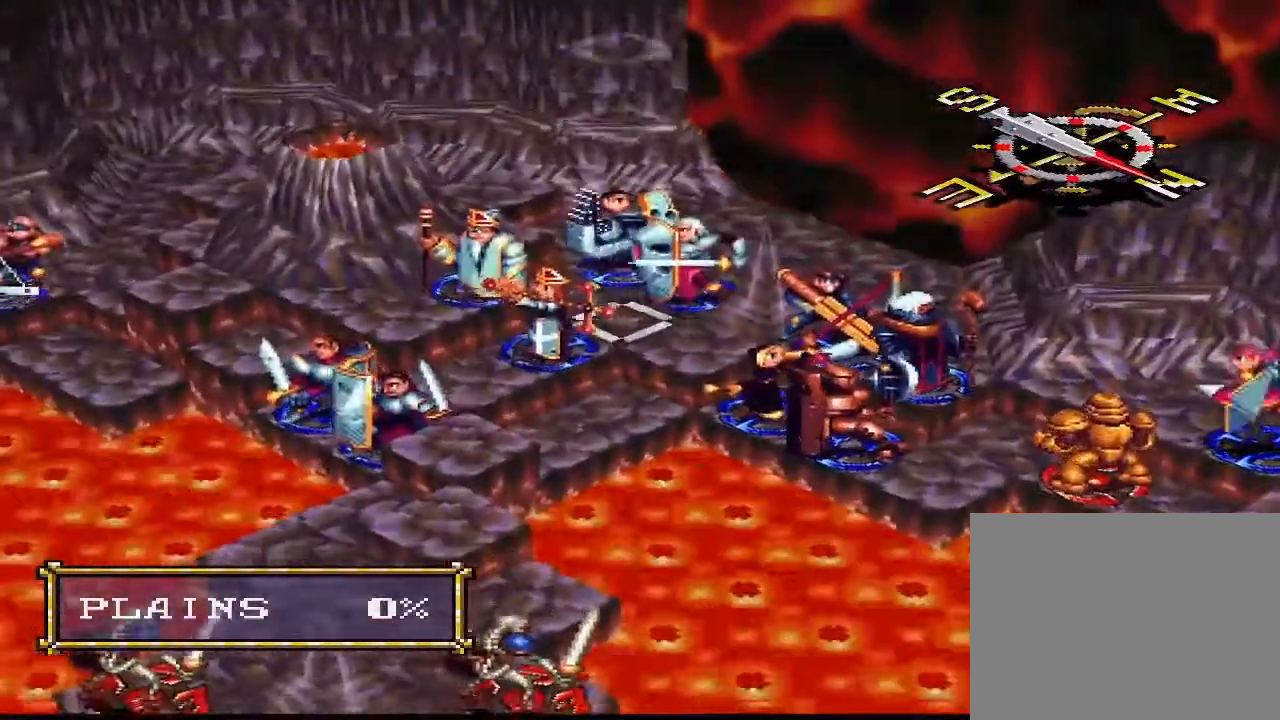
{"buttons": [], "right_stick": "center", "events": [[100, "DPAD_UP", "up"], [167, "CIRCLE", "down"], [267, "CIRCLE", "up"], [367, "CIRCLE", "down"], [500, "CIRCLE", "up"]]}
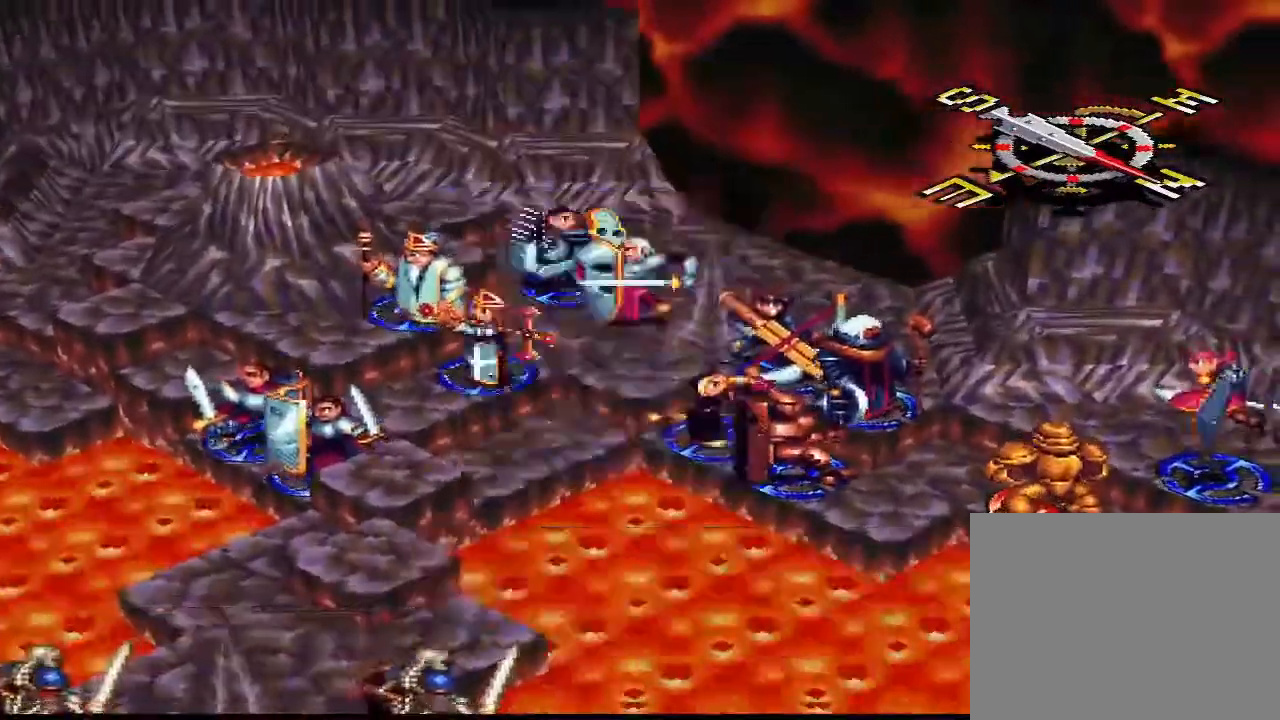
{"buttons": [], "right_stick": "center", "events": [[300, "DPAD_RIGHT", "down"], [433, "DPAD_RIGHT", "up"]]}
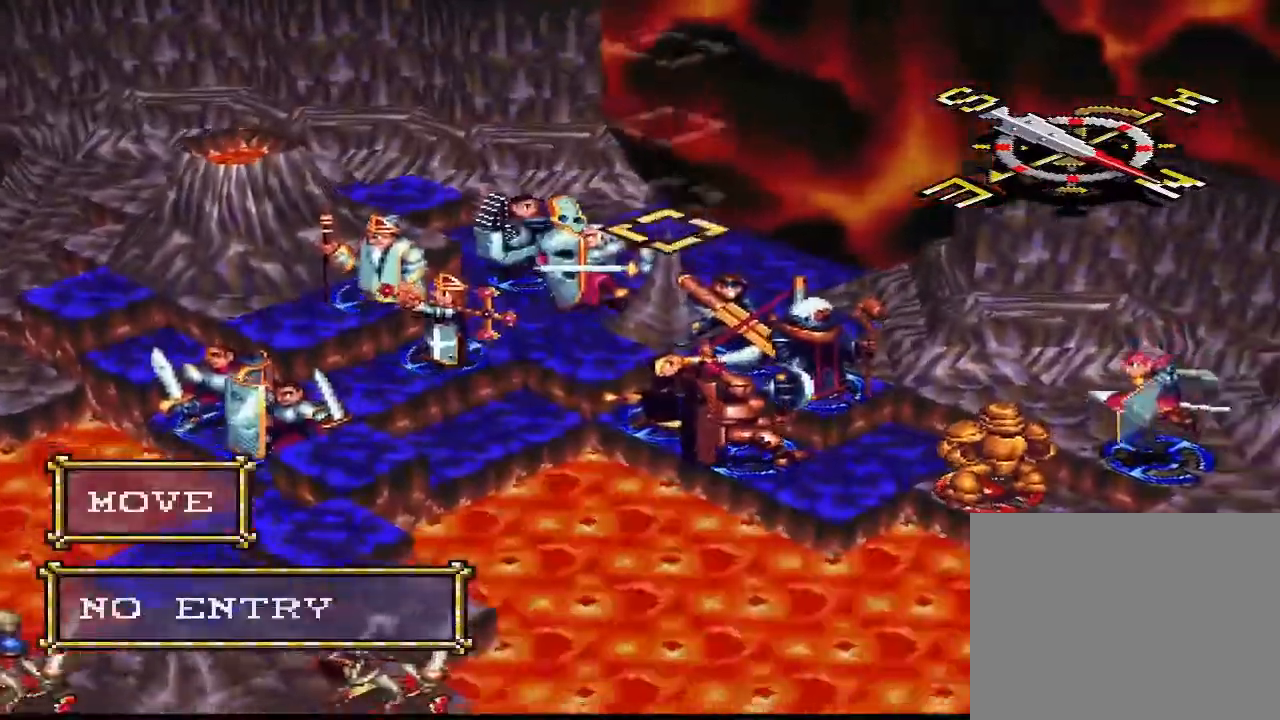
{"buttons": ["CROSS"], "right_stick": "center", "events": [[33, "DPAD_RIGHT", "down"], [100, "DPAD_RIGHT", "up"], [500, "CROSS", "down"]]}
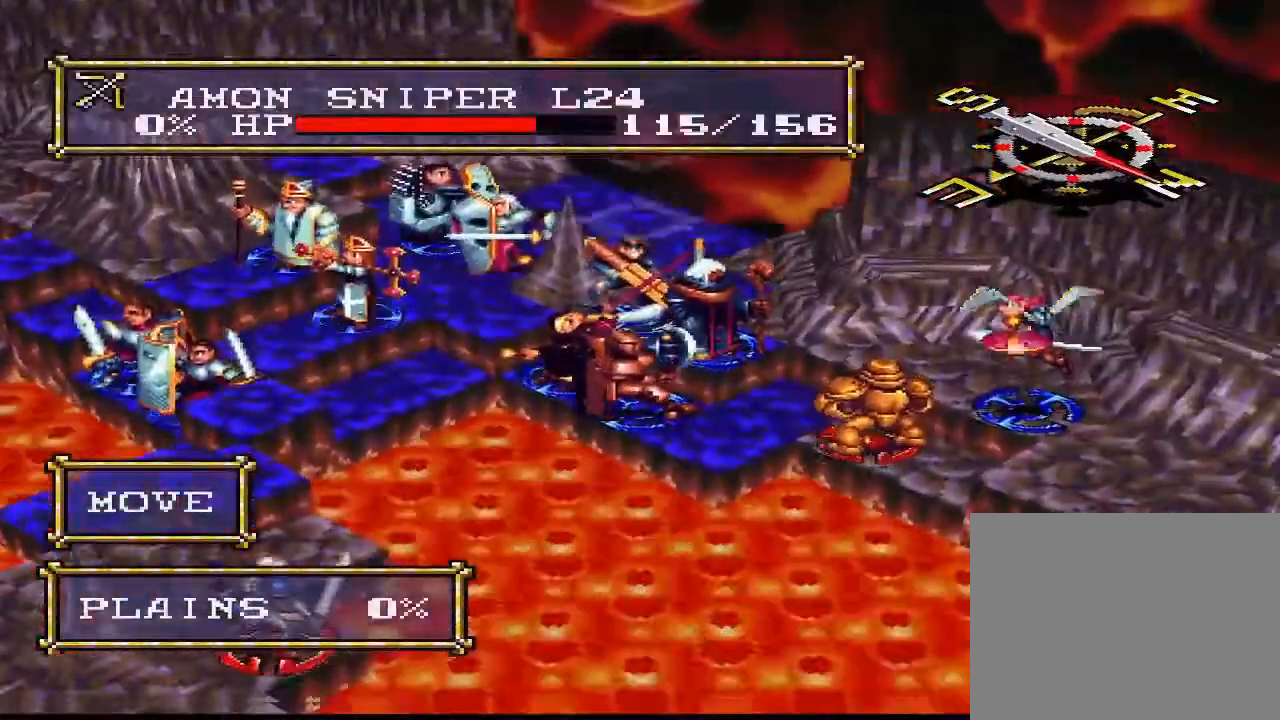
{"buttons": [], "right_stick": "center", "events": [[133, "CROSS", "up"], [333, "CROSS", "down"], [367, "CROSS", "up"]]}
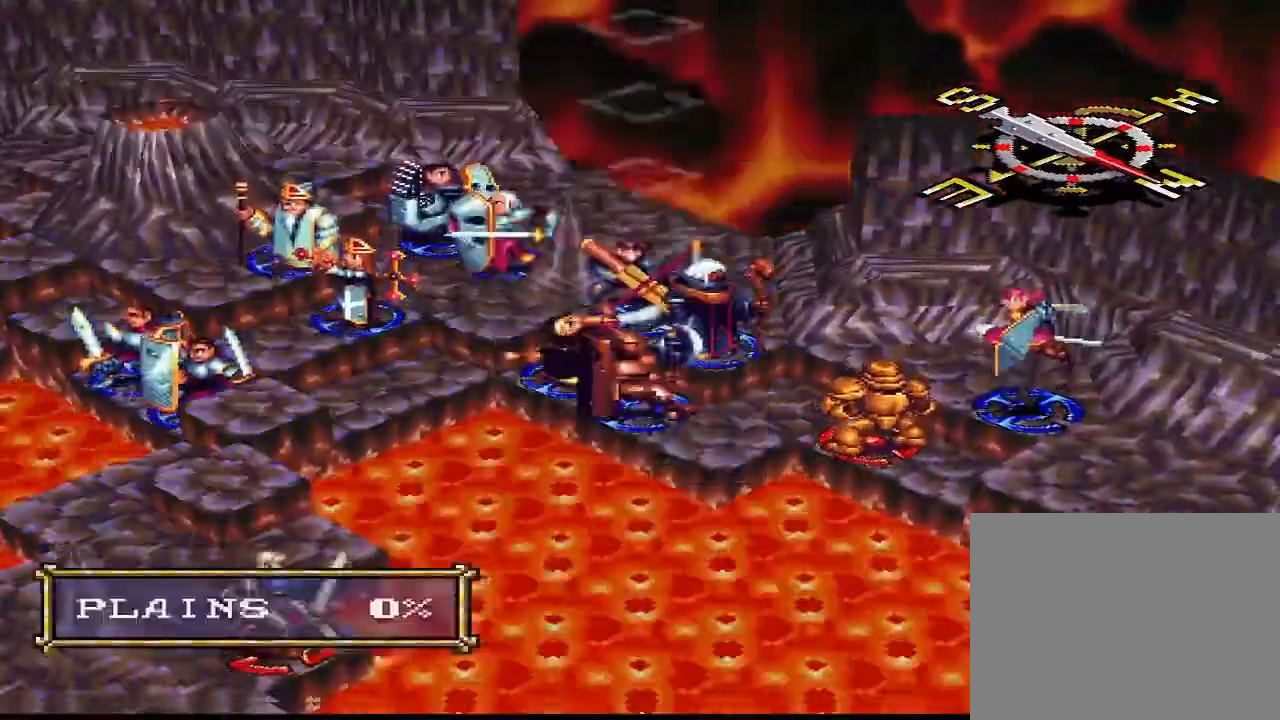
{"buttons": ["CIRCLE"], "right_stick": "center", "events": [[233, "DPAD_LEFT", "down"], [333, "DPAD_LEFT", "up"], [367, "DPAD_LEFT", "down"], [400, "CIRCLE", "down"], [400, "DPAD_LEFT", "up"]]}
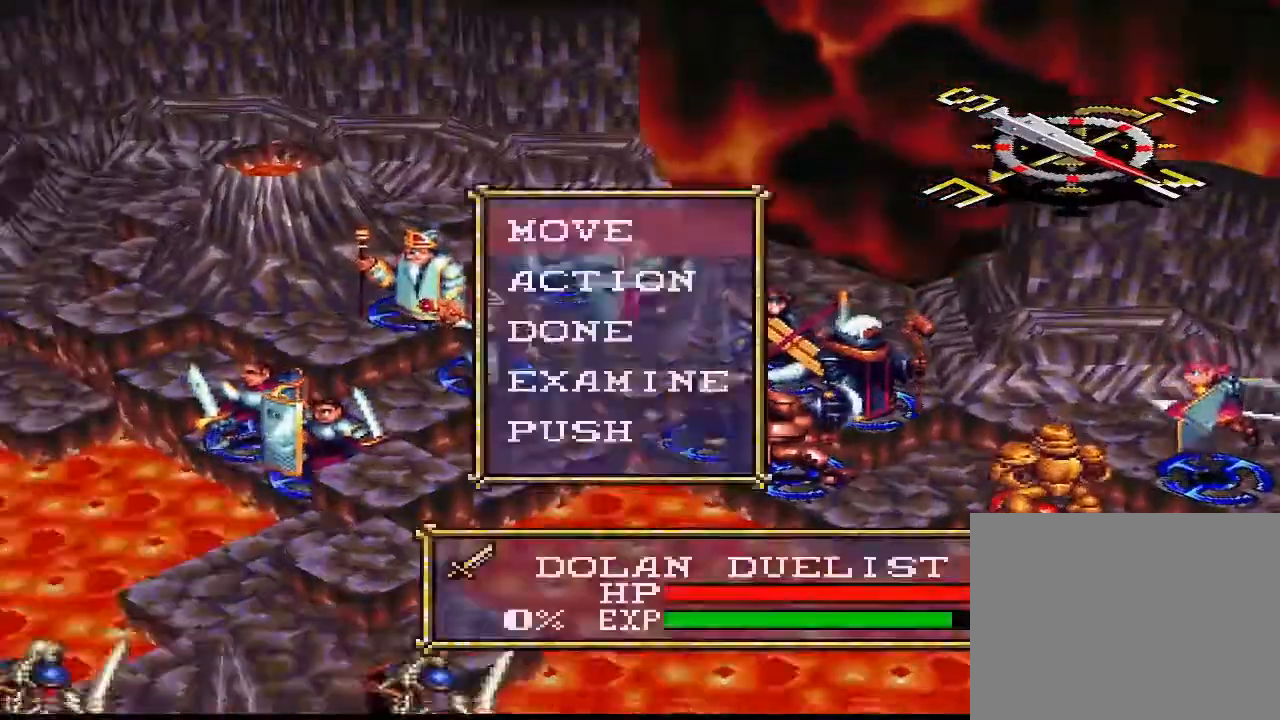
{"buttons": ["DPAD_RIGHT"], "right_stick": "center", "events": [[67, "CIRCLE", "up"], [133, "DPAD_RIGHT", "down"], [200, "DPAD_RIGHT", "up"], [300, "DPAD_RIGHT", "down"], [367, "DPAD_RIGHT", "up"], [433, "DPAD_RIGHT", "down"]]}
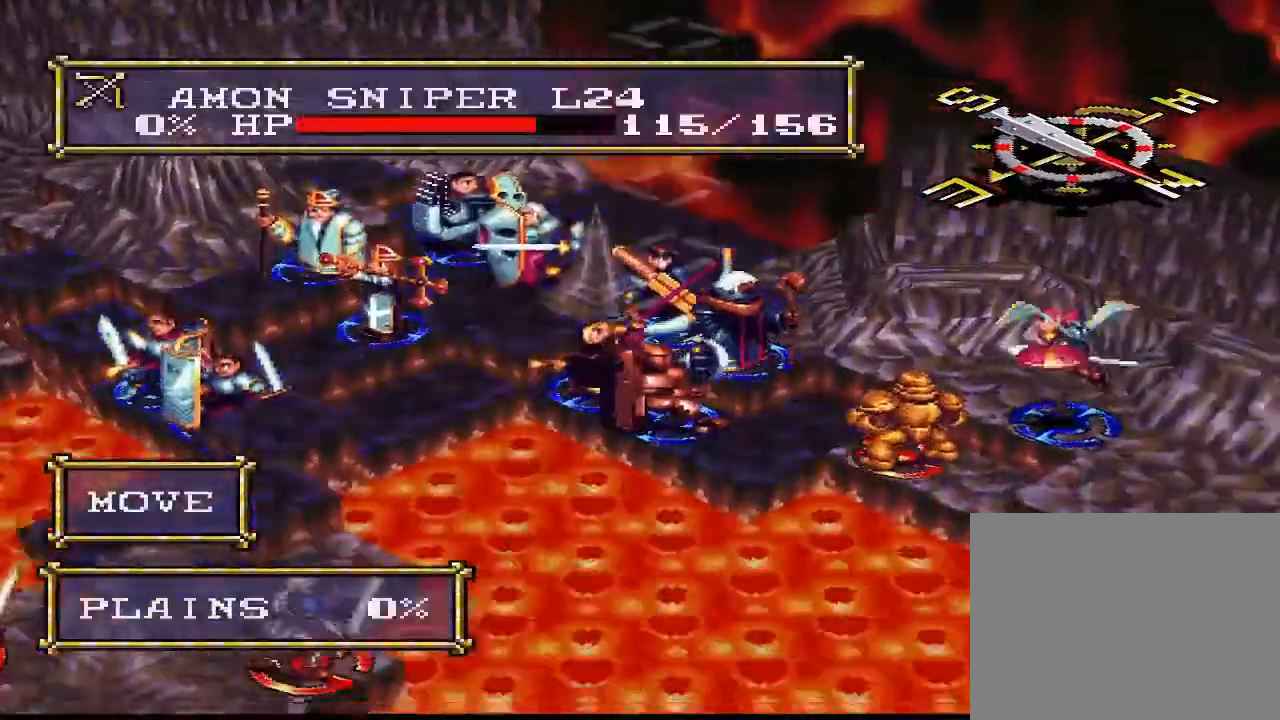
{"buttons": [], "right_stick": "center", "events": [[33, "DPAD_RIGHT", "up"], [367, "DPAD_UP", "down"], [433, "DPAD_UP", "up"]]}
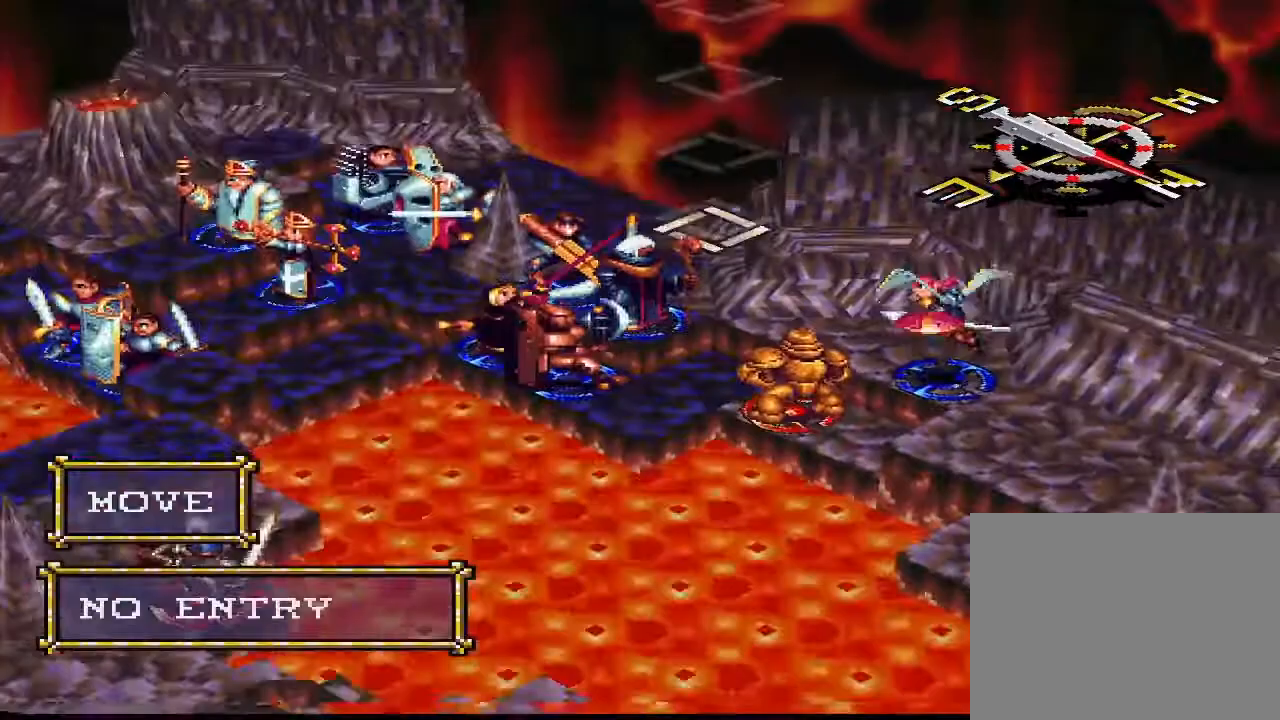
{"buttons": [], "right_stick": "center", "events": [[133, "DPAD_RIGHT", "down"], [233, "DPAD_RIGHT", "up"], [433, "DPAD_DOWN", "down"], [500, "DPAD_DOWN", "up"]]}
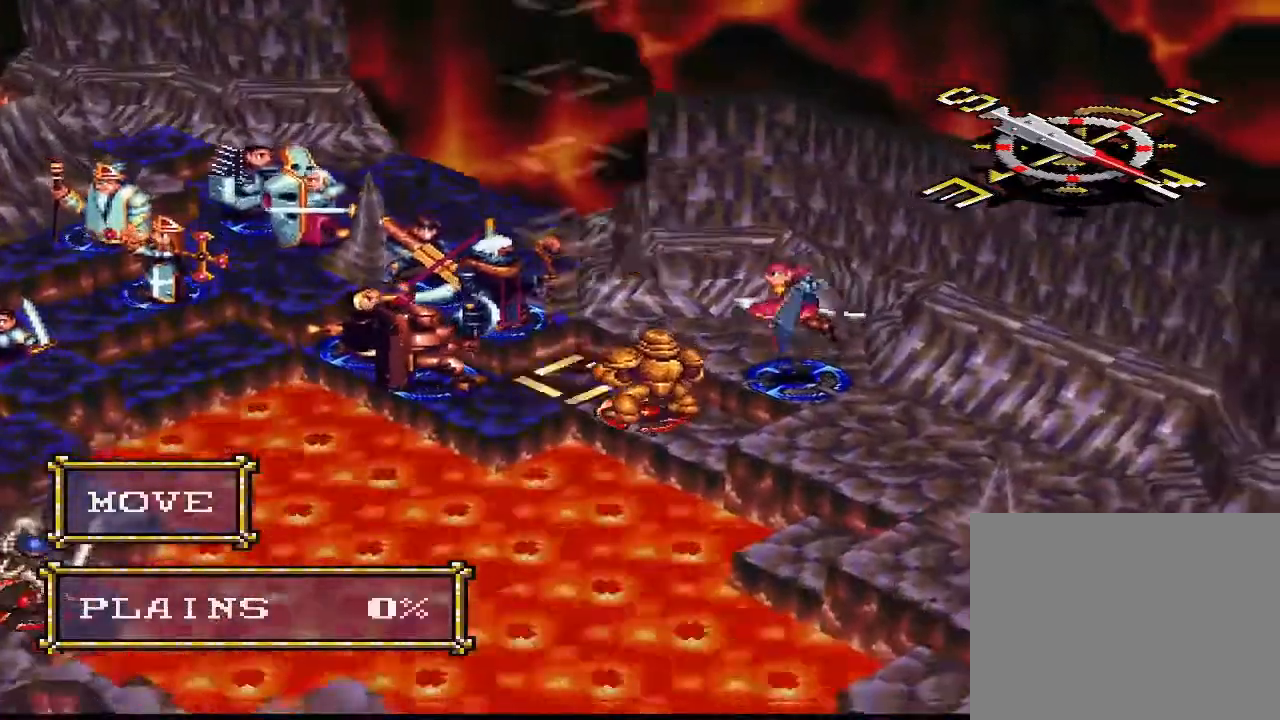
{"buttons": [], "right_stick": "center", "events": [[300, "CIRCLE", "down"], [467, "CIRCLE", "up"]]}
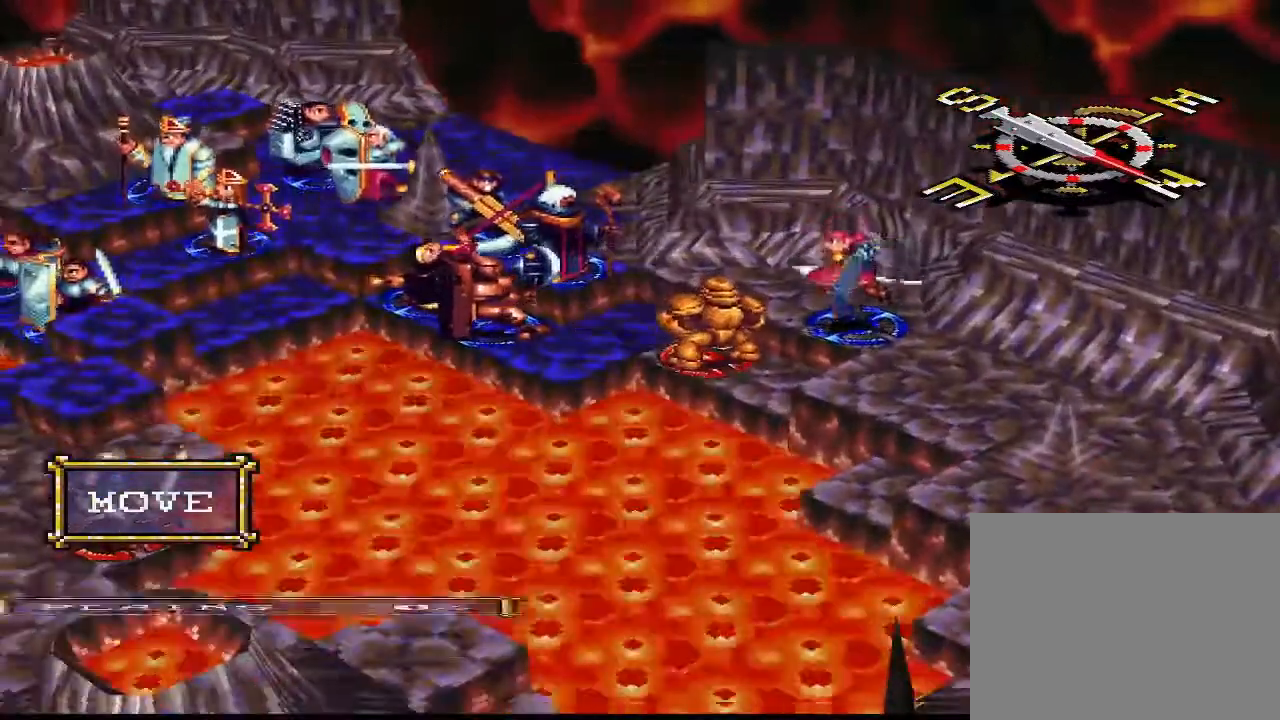
{"buttons": [], "right_stick": "center", "events": []}
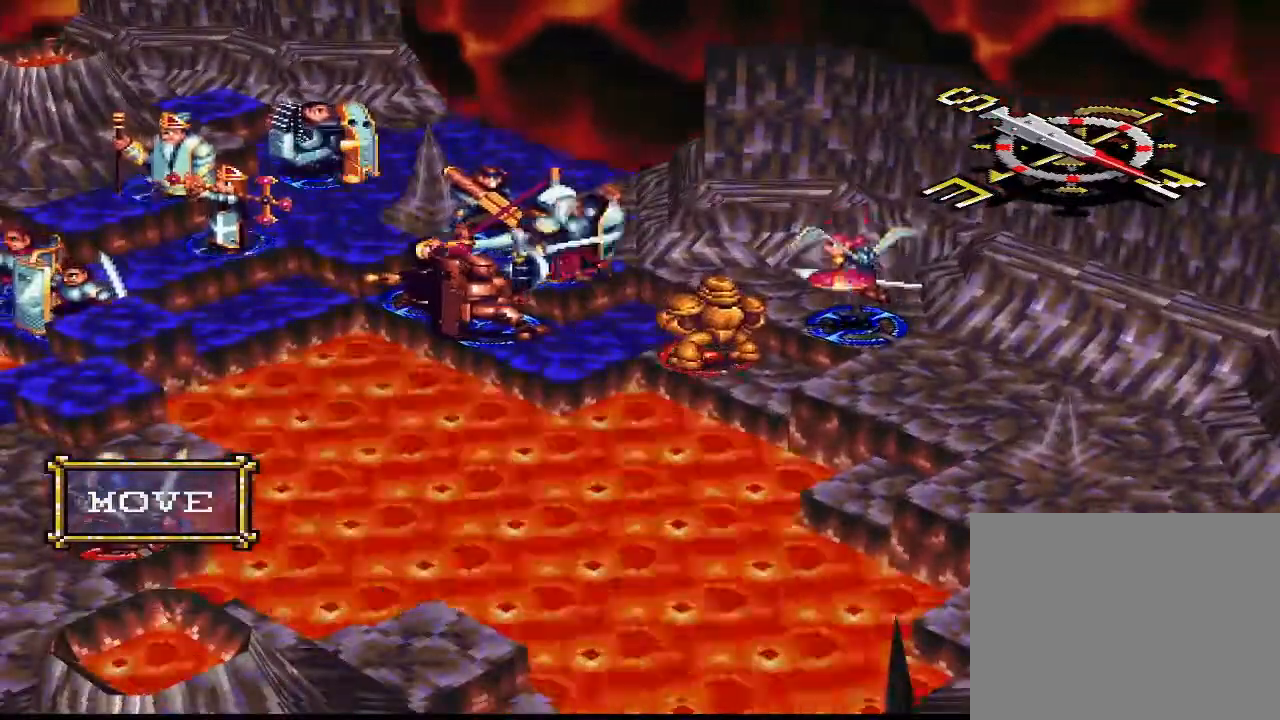
{"buttons": ["CIRCLE"], "right_stick": "center", "events": [[333, "CIRCLE", "down"]]}
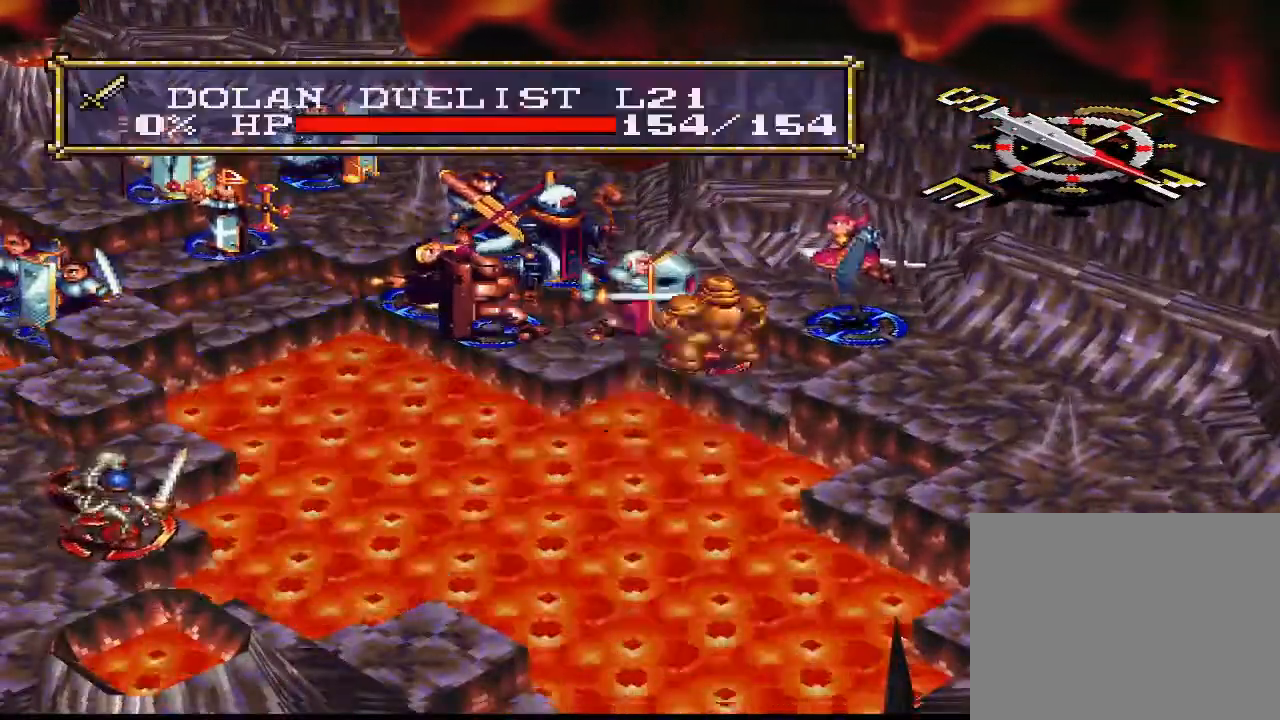
{"buttons": [], "right_stick": "center", "events": [[33, "CIRCLE", "up"], [200, "CIRCLE", "down"], [333, "CIRCLE", "up"]]}